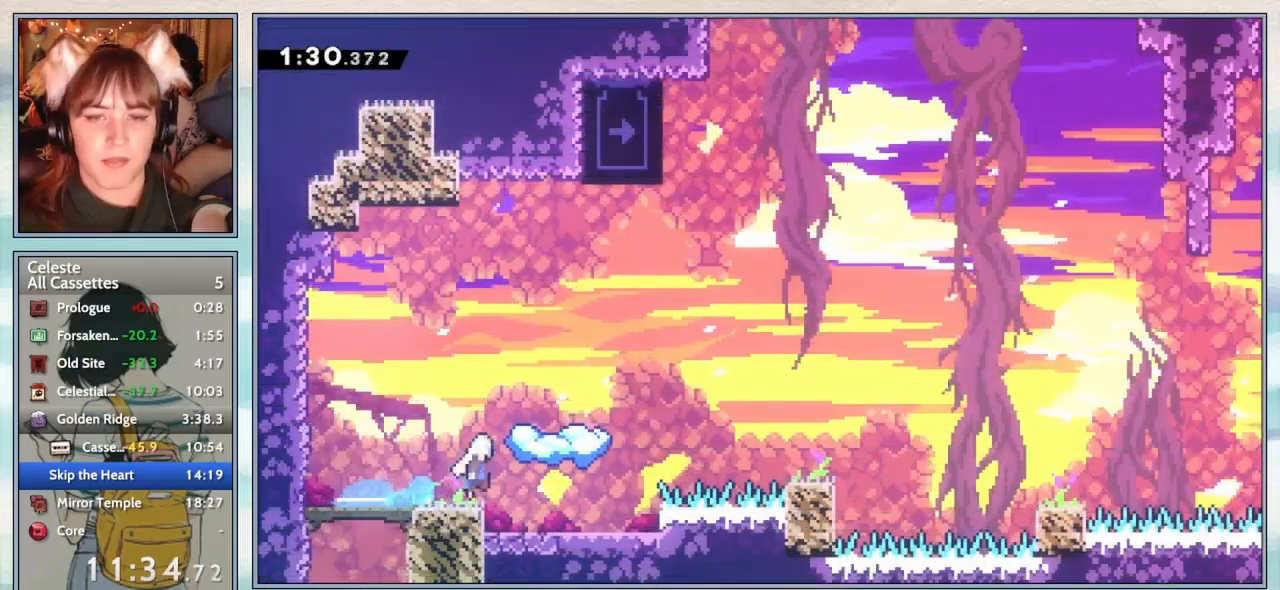
Gameplay with keyboard; each line is a JSON object with the keys held at the frame after it. "events" lists presses ("down") and releases ("up") of "confirm", "dash", "demo", "down", "grab", "jump", "jump2", "left", "pause", "right", "talk" and "up" between this image and that frame as [ms after this image, input, new state], when the widget could be followed in between. No other keys are recorded. Mouse input is not recorded. Key names are as the overlay labels them; some are game actions (e.g. jump) rather than physical keys.
{"keys": ["dash", "down", "jump2", "right"], "events": [[17, "jump2", "down"], [317, "jump2", "up"], [433, "dash", "down"], [467, "jump2", "down"]]}
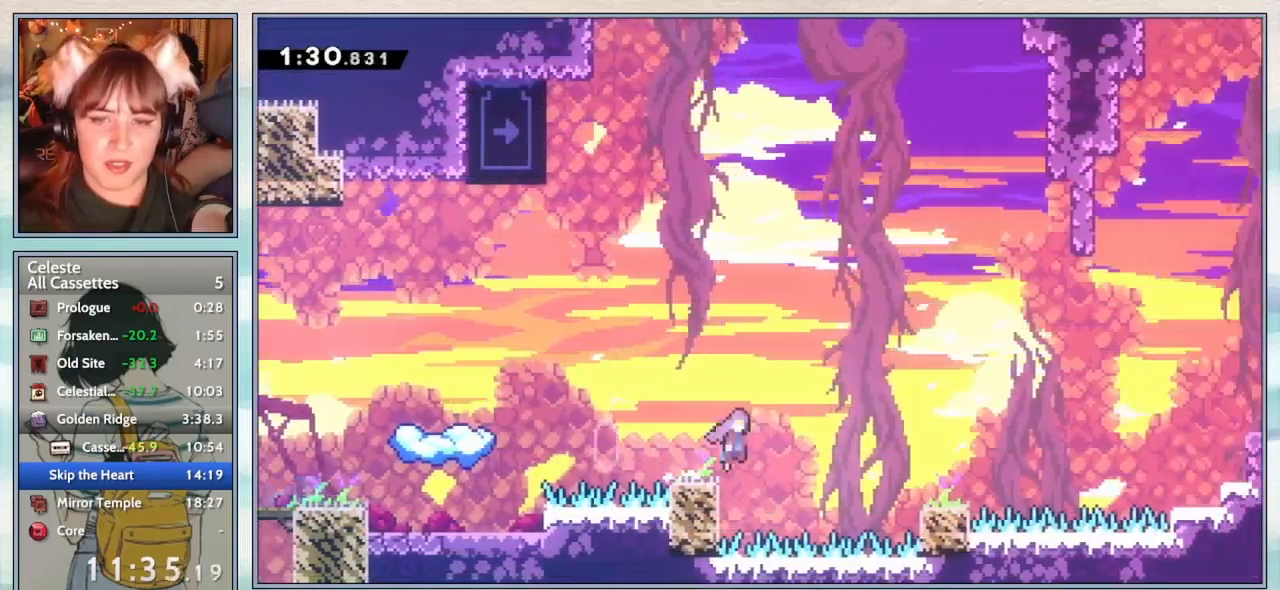
{"keys": ["right", "up"], "events": [[50, "dash", "up"], [50, "jump2", "up"], [233, "down", "up"], [283, "jump2", "down"], [350, "up", "down"], [467, "jump2", "up"]]}
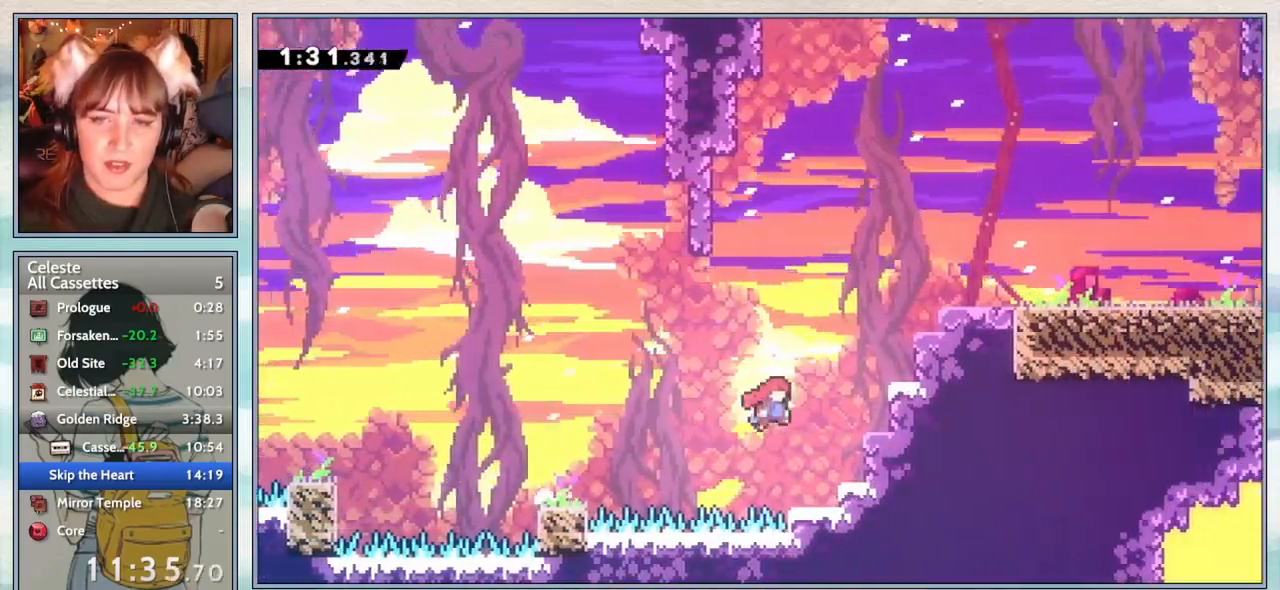
{"keys": ["grab", "right", "up"], "events": [[50, "dash", "down"], [200, "dash", "up"], [267, "grab", "down"], [383, "jump2", "down"], [483, "jump2", "up"]]}
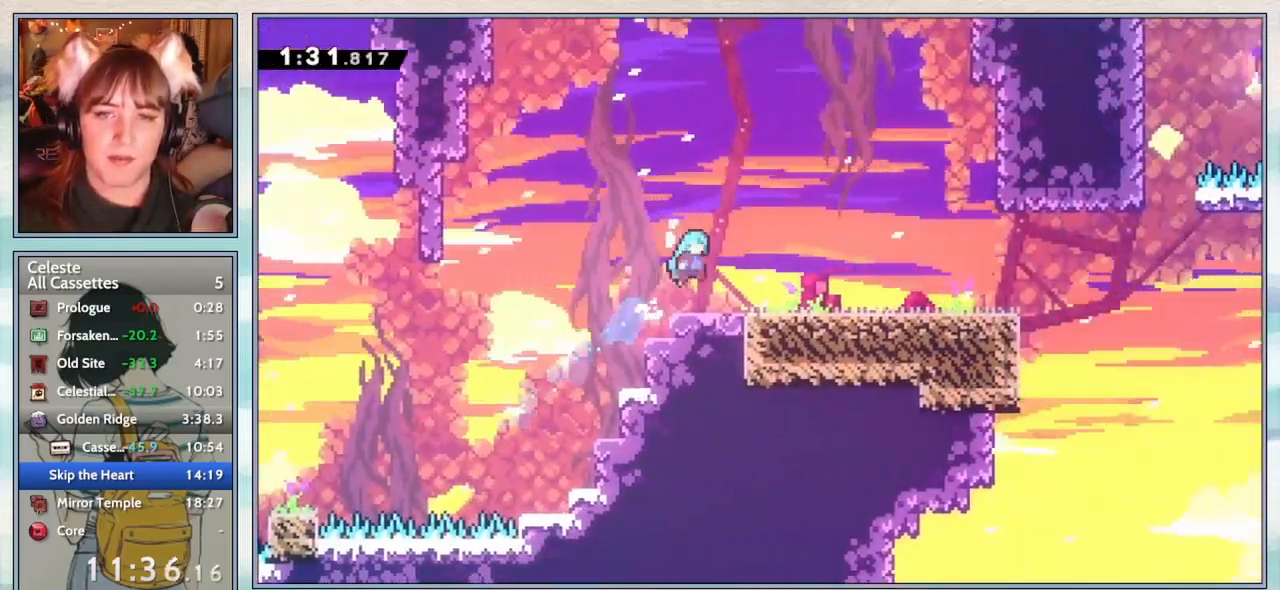
{"keys": ["down", "right"], "events": [[33, "up", "up"], [117, "grab", "up"], [150, "right", "up"], [233, "down", "down"], [233, "right", "down"], [283, "dash", "down"], [317, "jump2", "down"], [433, "dash", "up"], [433, "jump2", "up"]]}
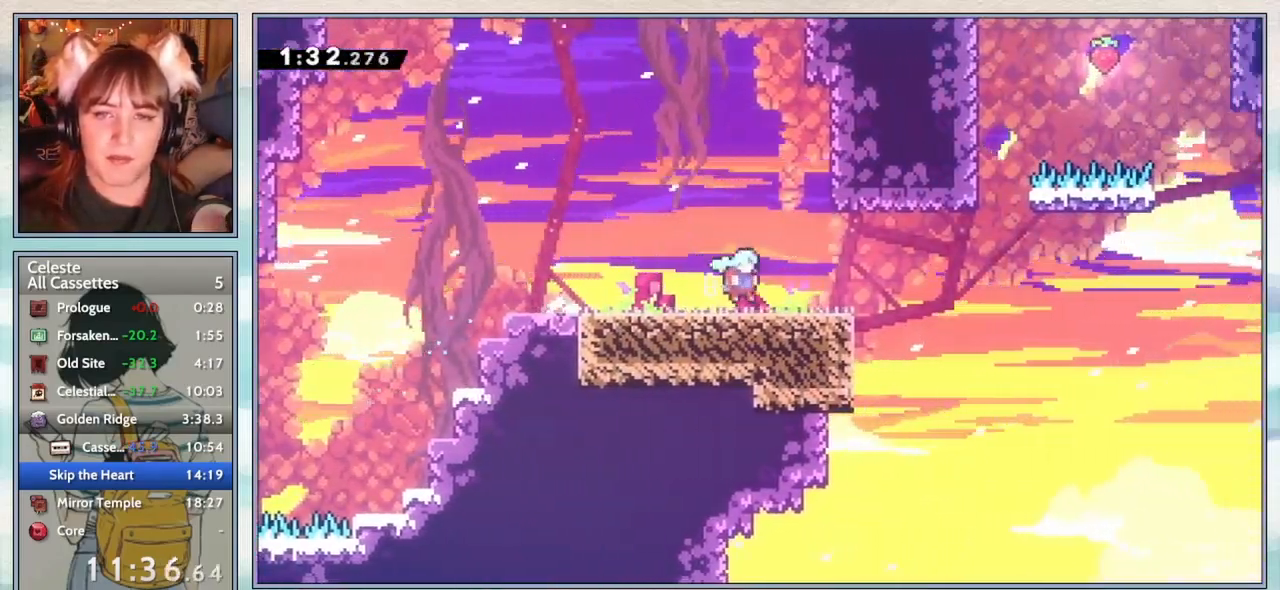
{"keys": ["jump2", "left"], "events": [[33, "down", "up"], [183, "jump2", "down"], [383, "jump2", "up"], [383, "right", "up"], [383, "up", "down"], [417, "left", "down"], [417, "up", "up"], [433, "jump2", "down"]]}
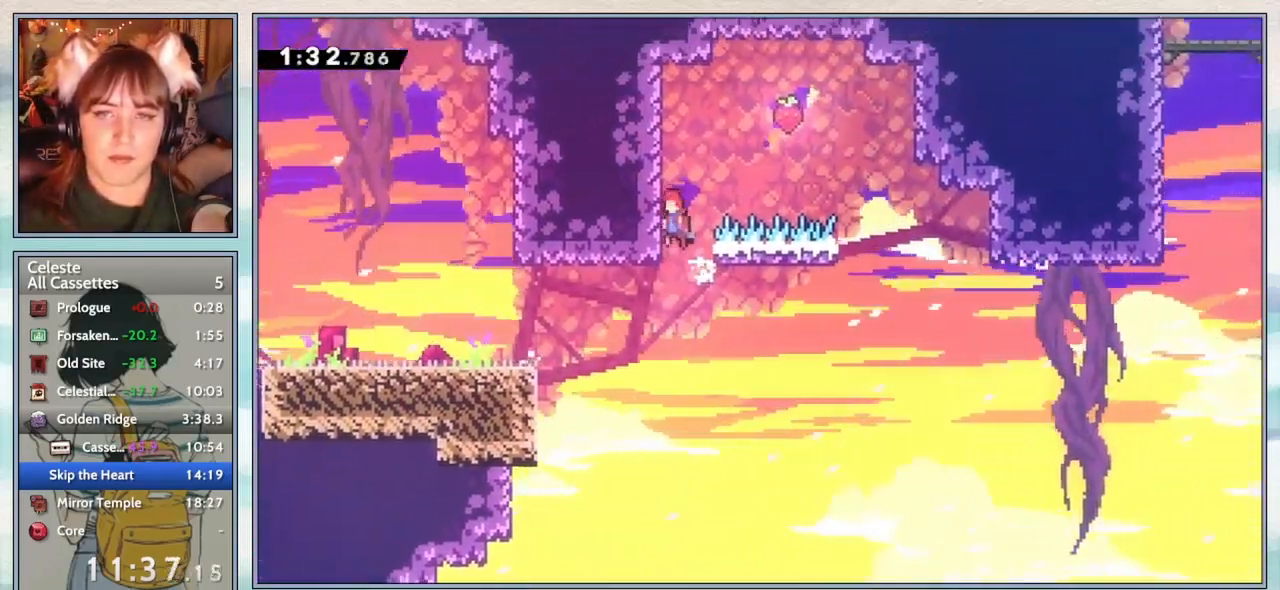
{"keys": ["jump2", "right"], "events": [[117, "jump2", "up"], [150, "left", "up"], [150, "right", "down"], [183, "jump2", "down"]]}
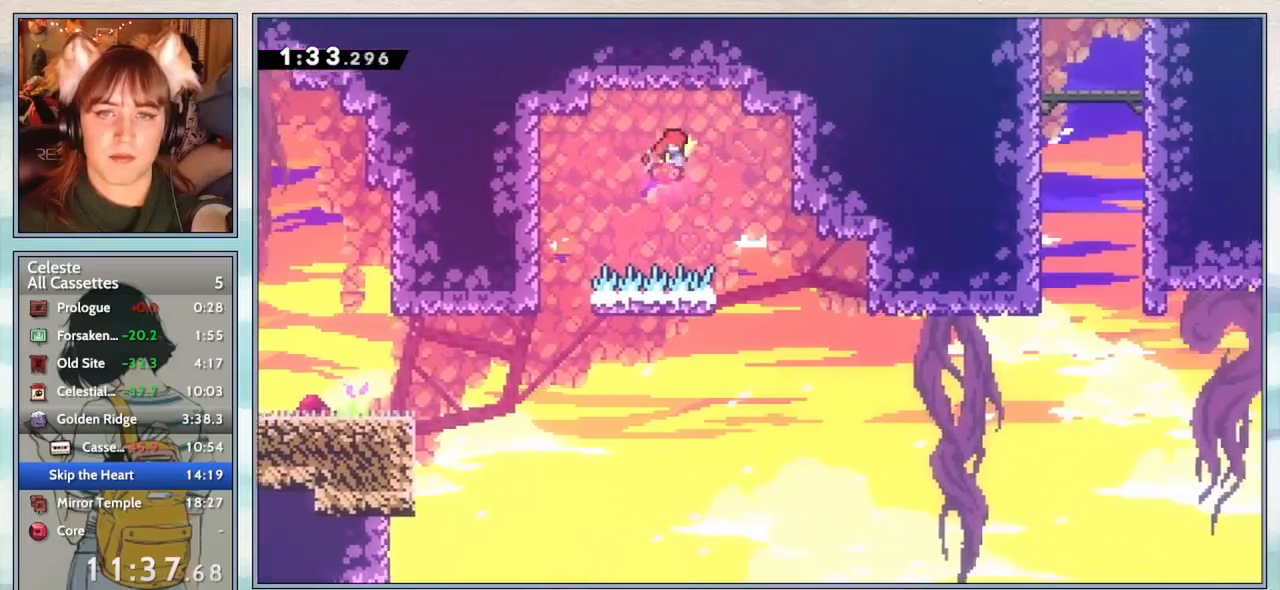
{"keys": ["jump2", "left"], "events": [[217, "right", "up"], [250, "jump2", "up"], [300, "left", "down"], [400, "jump2", "down"]]}
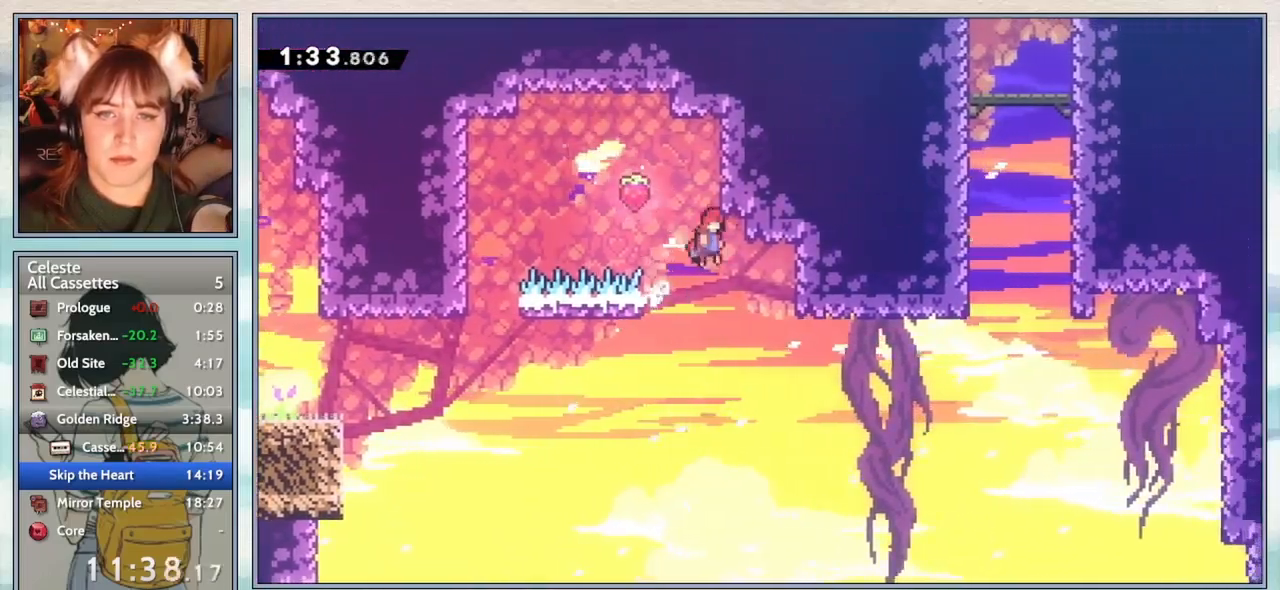
{"keys": ["right"], "events": [[17, "left", "up"], [17, "up", "down"], [67, "right", "down"], [67, "up", "up"], [117, "jump2", "up"], [133, "grab", "down"], [167, "jump2", "down"], [167, "up", "down"], [317, "jump2", "up"], [317, "up", "up"], [350, "grab", "up"]]}
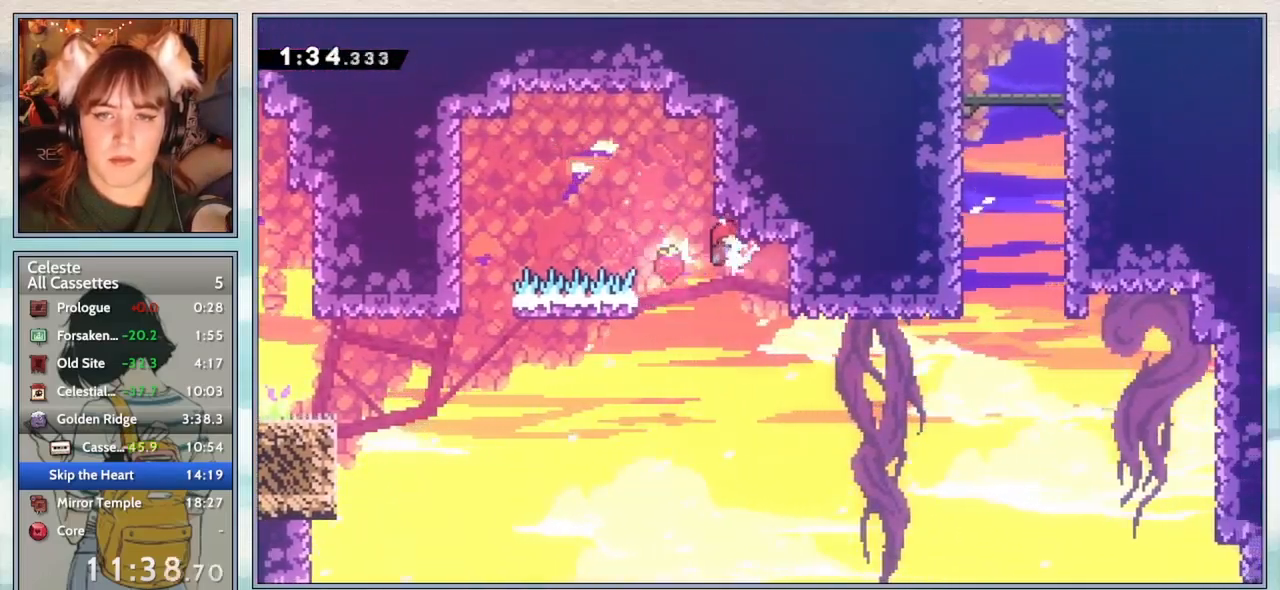
{"keys": ["grab", "jump2", "right", "up"], "events": [[283, "grab", "down"], [283, "up", "down"], [317, "jump2", "down"]]}
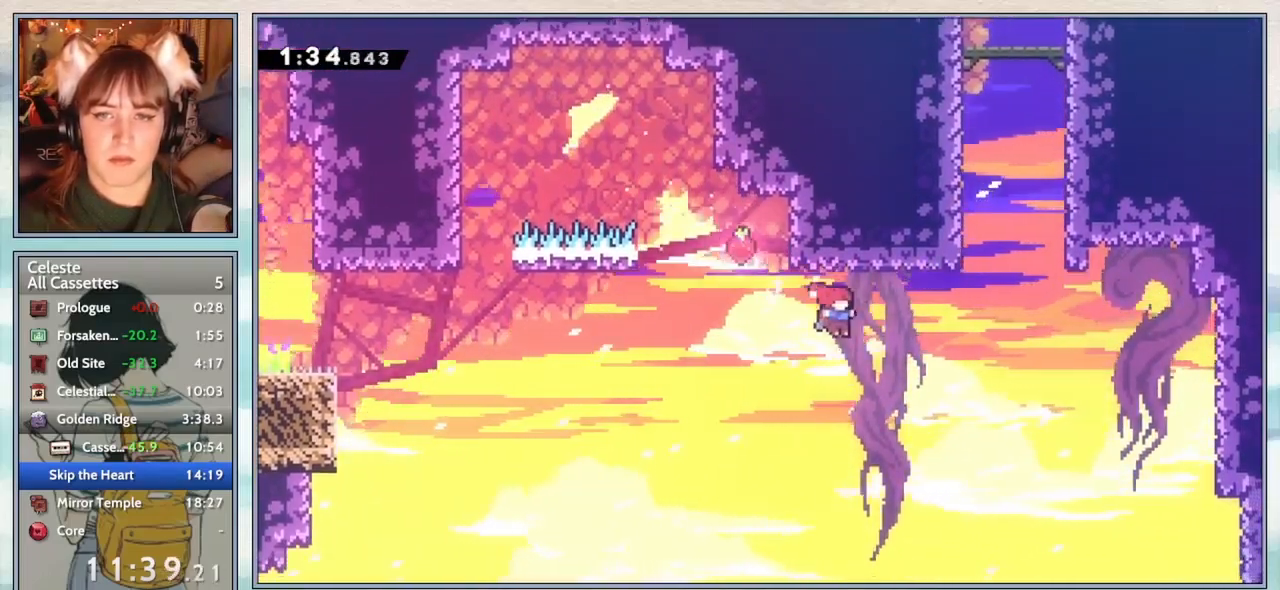
{"keys": ["jump", "jump2", "right", "up"], "events": [[117, "grab", "up"], [150, "demo", "down"], [283, "demo", "up"], [417, "jump", "down"]]}
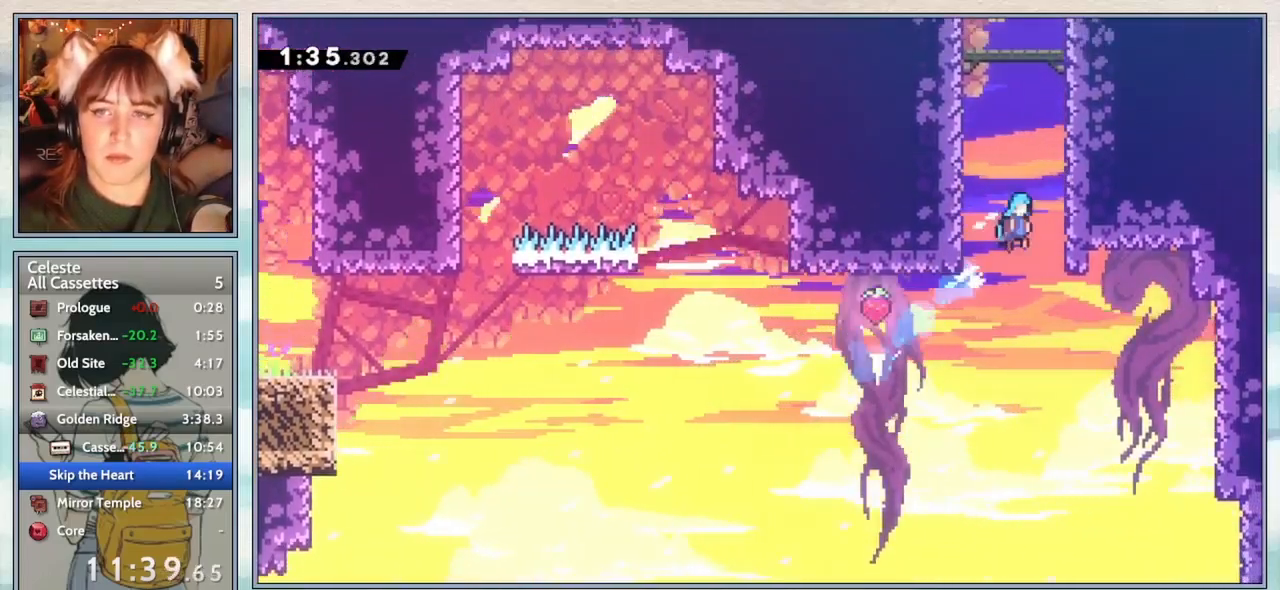
{"keys": ["grab", "jump2", "right"], "events": [[50, "grab", "down"], [83, "jump", "up"], [117, "jump2", "up"], [183, "jump2", "down"], [333, "jump2", "up"], [383, "jump2", "down"], [417, "up", "up"]]}
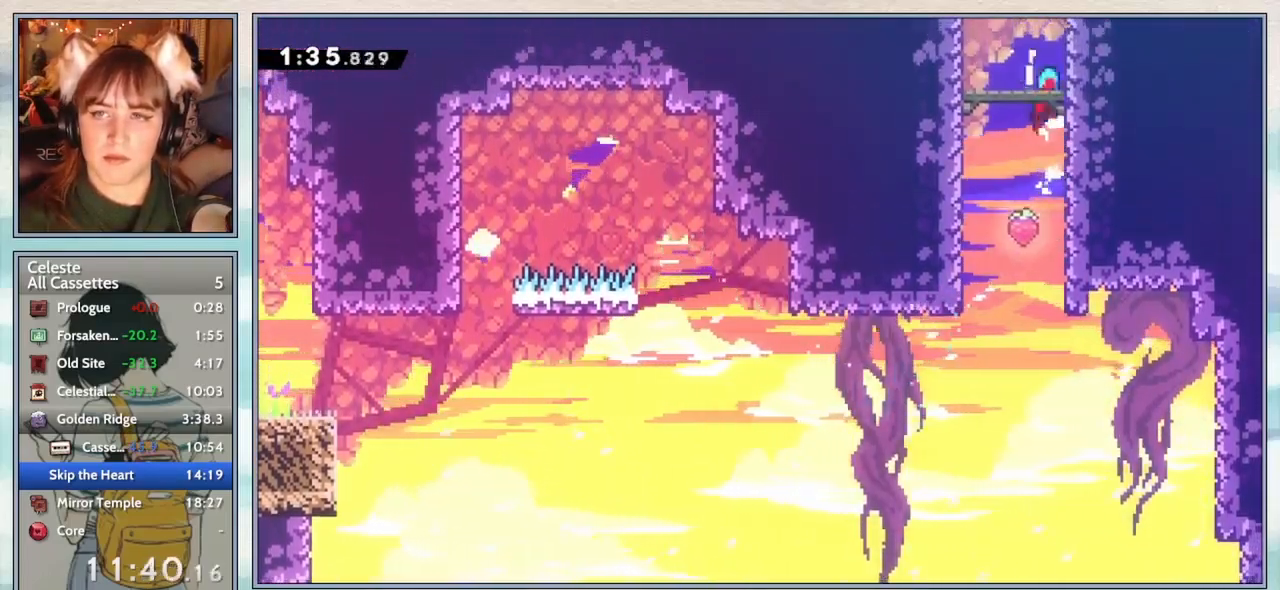
{"keys": ["dash", "right", "up"], "events": [[17, "jump2", "up"], [50, "jump2", "down"], [150, "jump2", "up"], [183, "grab", "up"], [217, "right", "up"], [317, "up", "down"], [367, "right", "down"], [400, "dash", "down"]]}
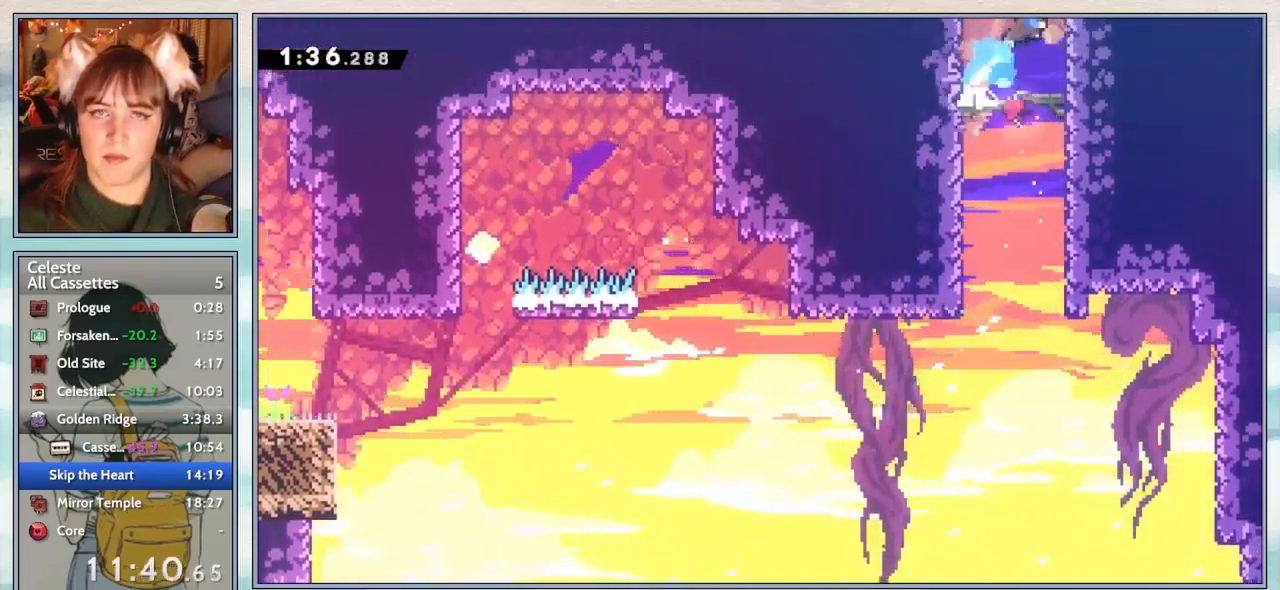
{"keys": [], "events": [[17, "dash", "up"], [167, "right", "up"], [167, "up", "up"]]}
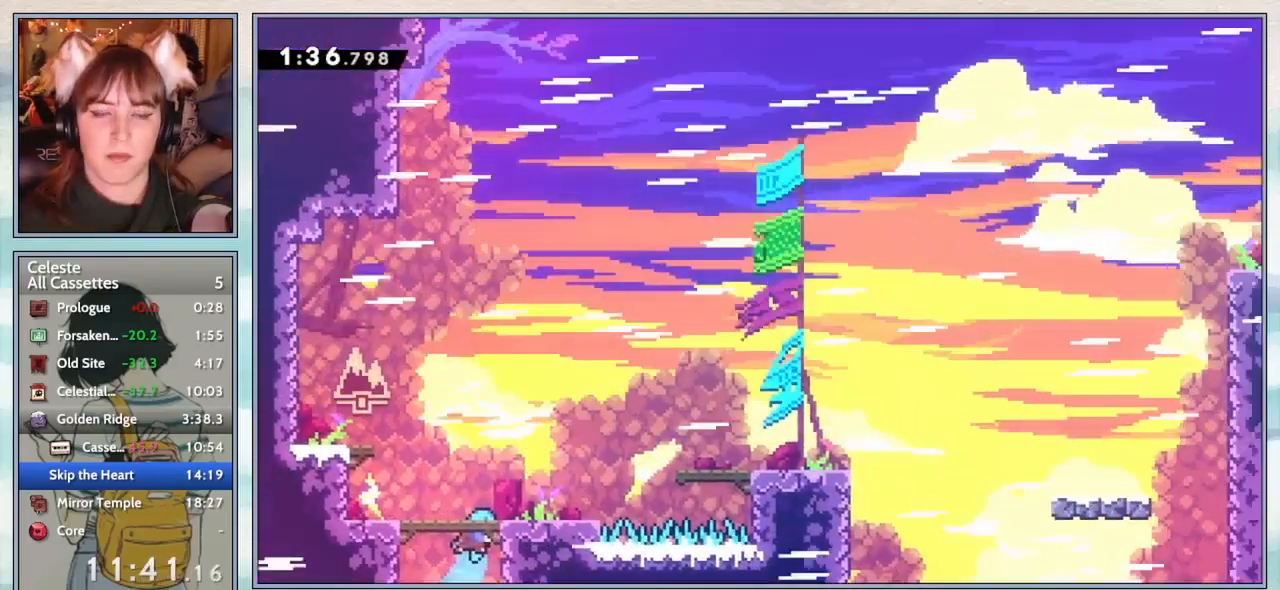
{"keys": ["dash", "down", "right"], "events": [[333, "down", "down"], [367, "right", "down"], [417, "dash", "down"]]}
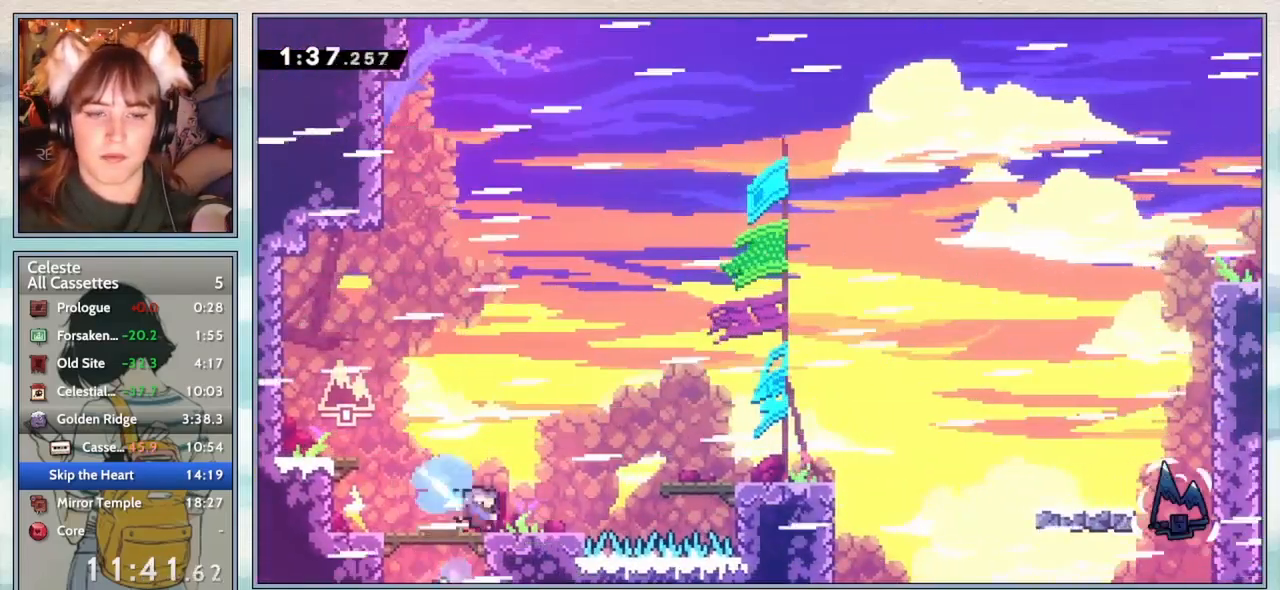
{"keys": ["down", "right"], "events": [[50, "dash", "up"], [100, "jump2", "down"], [317, "jump2", "up"], [367, "dash", "down"], [500, "dash", "up"]]}
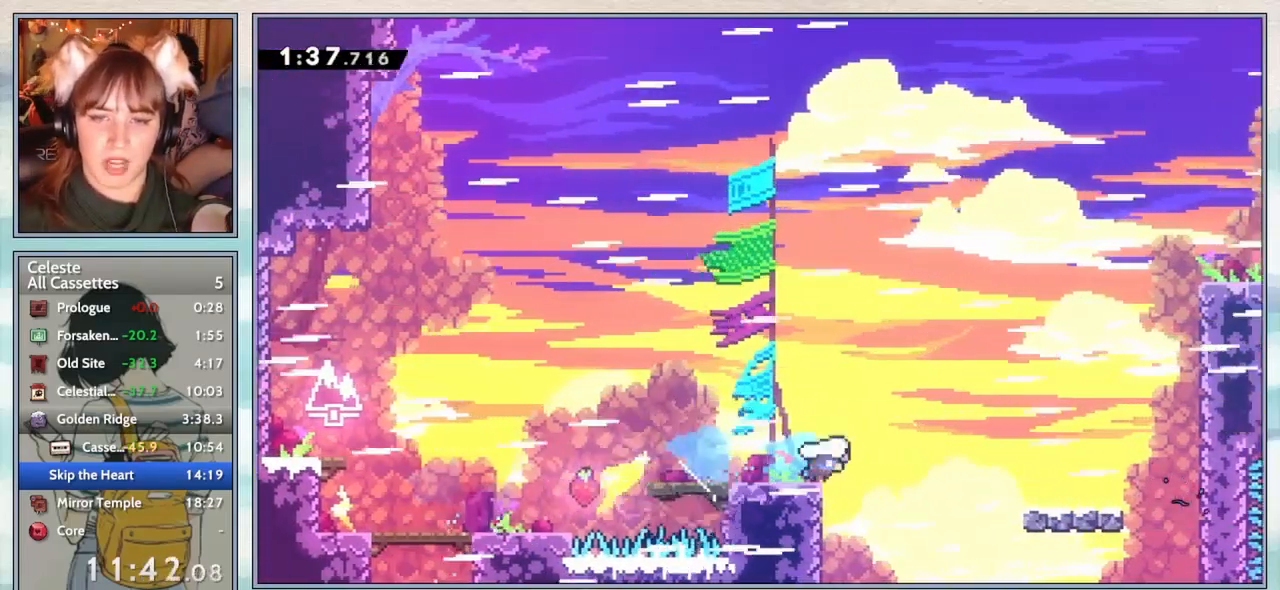
{"keys": ["right", "up"], "events": [[67, "jump2", "down"], [183, "down", "up"], [283, "up", "down"], [317, "jump2", "up"], [350, "dash", "down"], [483, "dash", "up"]]}
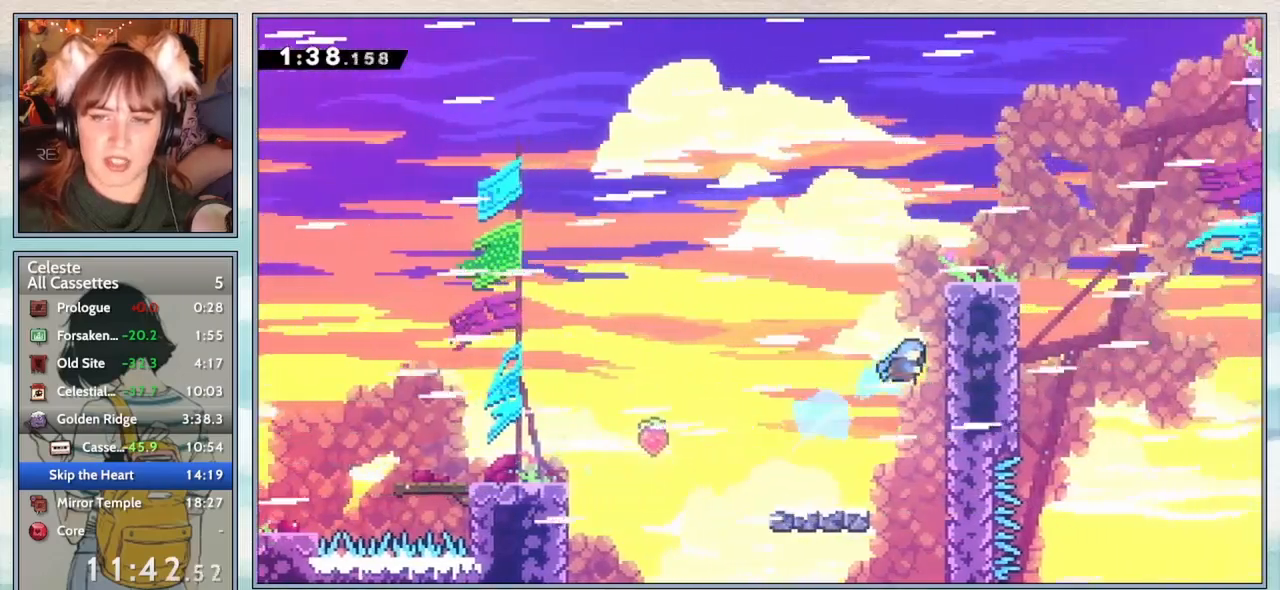
{"keys": ["down", "right"], "events": [[17, "grab", "down"], [100, "jump2", "down"], [350, "up", "up"], [383, "jump2", "up"], [417, "grab", "up"], [500, "down", "down"]]}
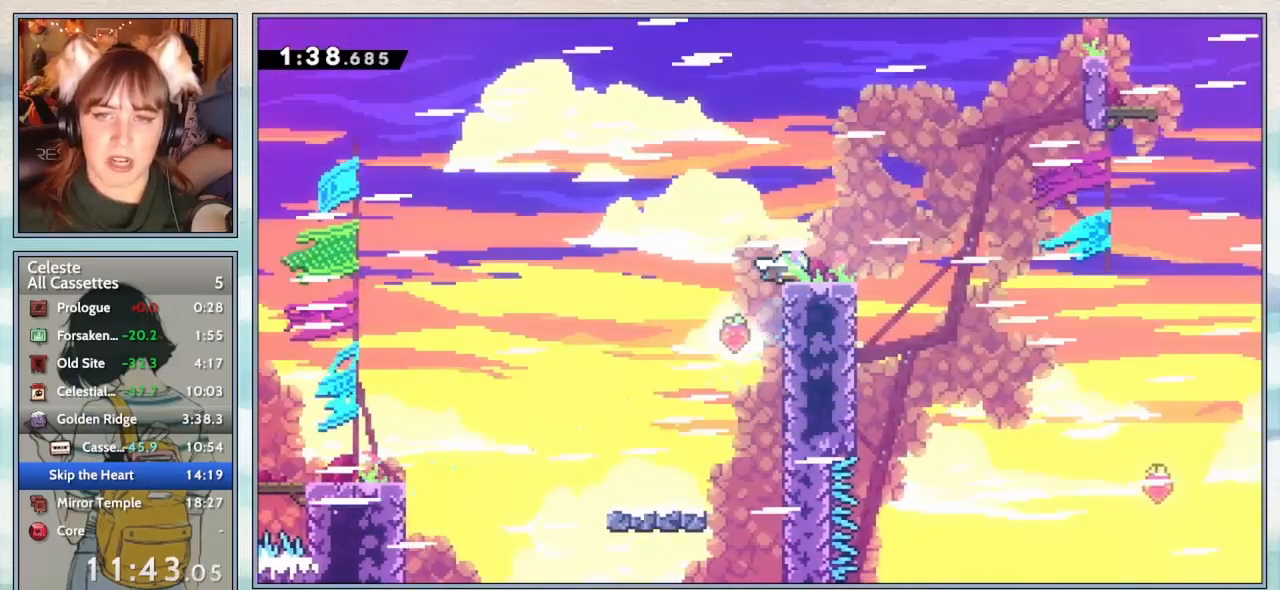
{"keys": ["jump2", "right"], "events": [[33, "dash", "down"], [183, "dash", "up"], [217, "down", "up"], [250, "jump2", "down"]]}
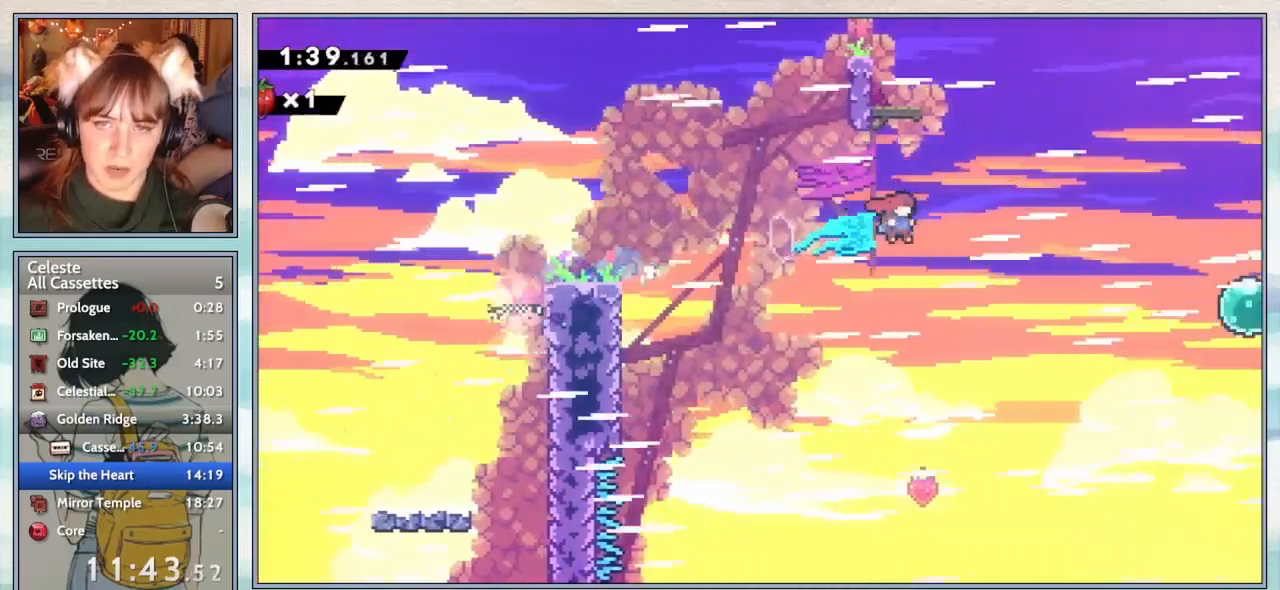
{"keys": ["dash", "right"], "events": [[267, "jump2", "up"], [350, "dash", "down"]]}
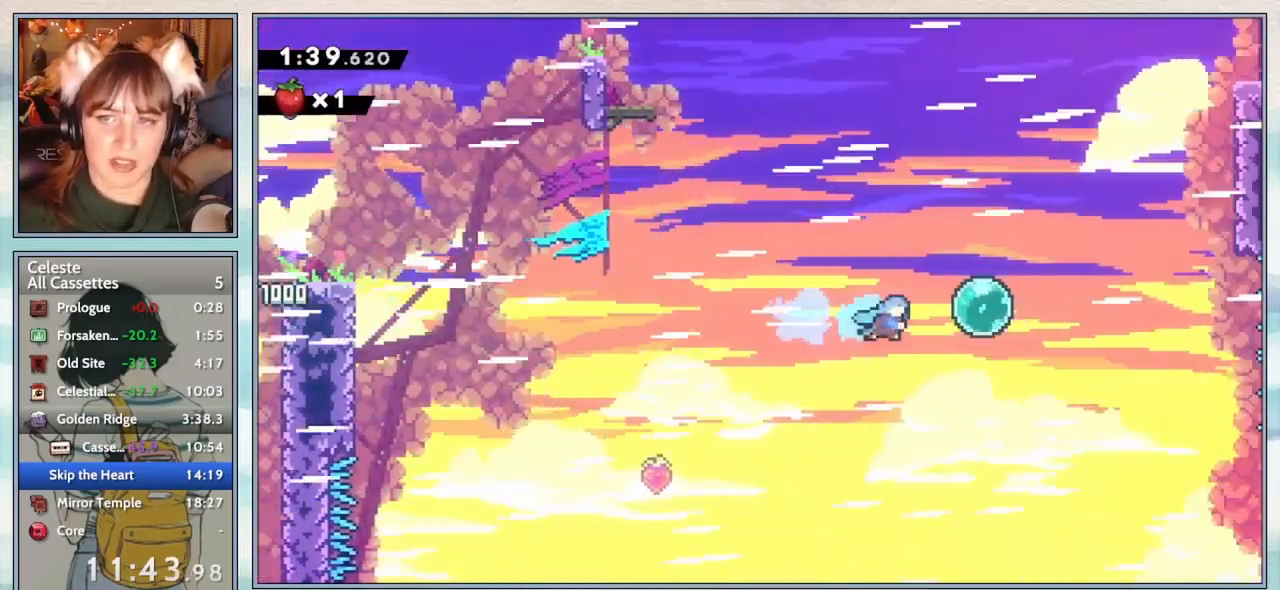
{"keys": ["dash", "right", "up"], "events": [[33, "dash", "up"], [183, "up", "down"], [217, "dash", "down"], [350, "dash", "up"], [500, "dash", "down"]]}
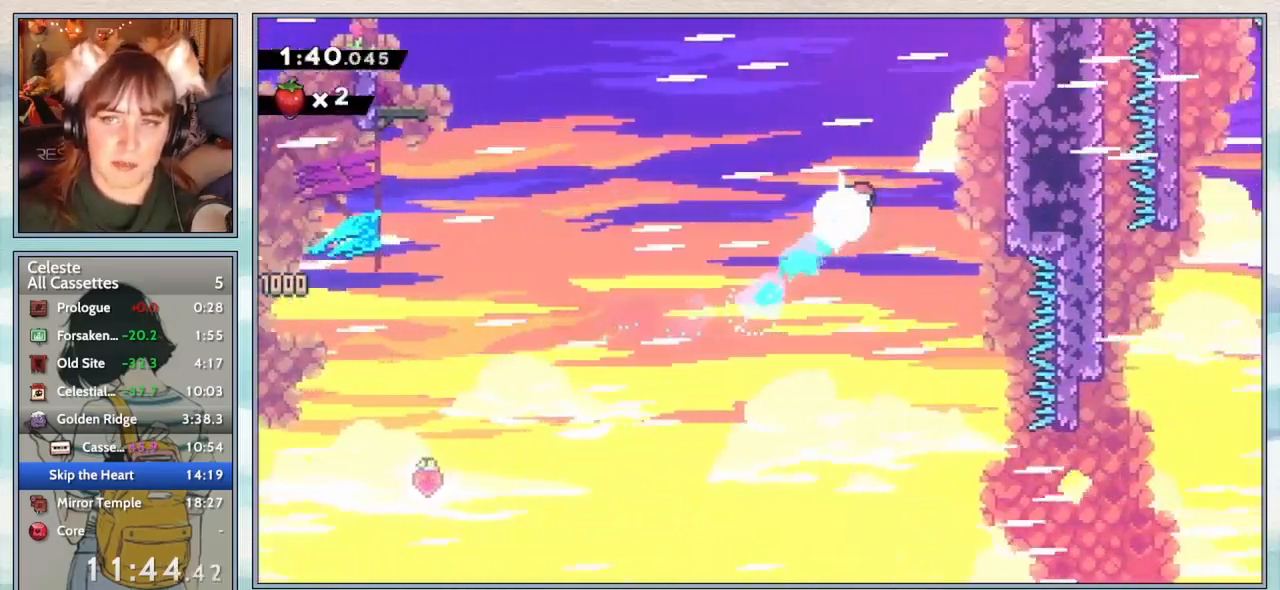
{"keys": ["grab", "jump2", "right", "up"], "events": [[217, "dash", "up"], [333, "grab", "down"], [433, "jump2", "down"]]}
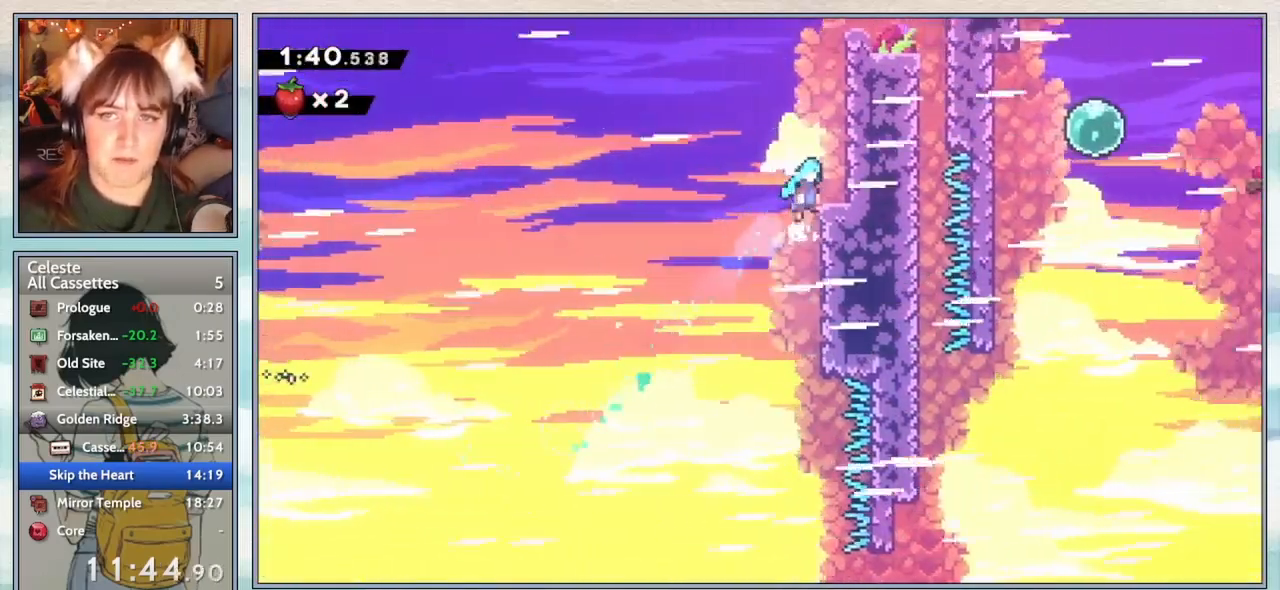
{"keys": ["grab", "jump2", "right"], "events": [[183, "jump2", "up"], [250, "jump2", "down"], [400, "jump2", "up"], [450, "jump2", "down"], [483, "up", "up"]]}
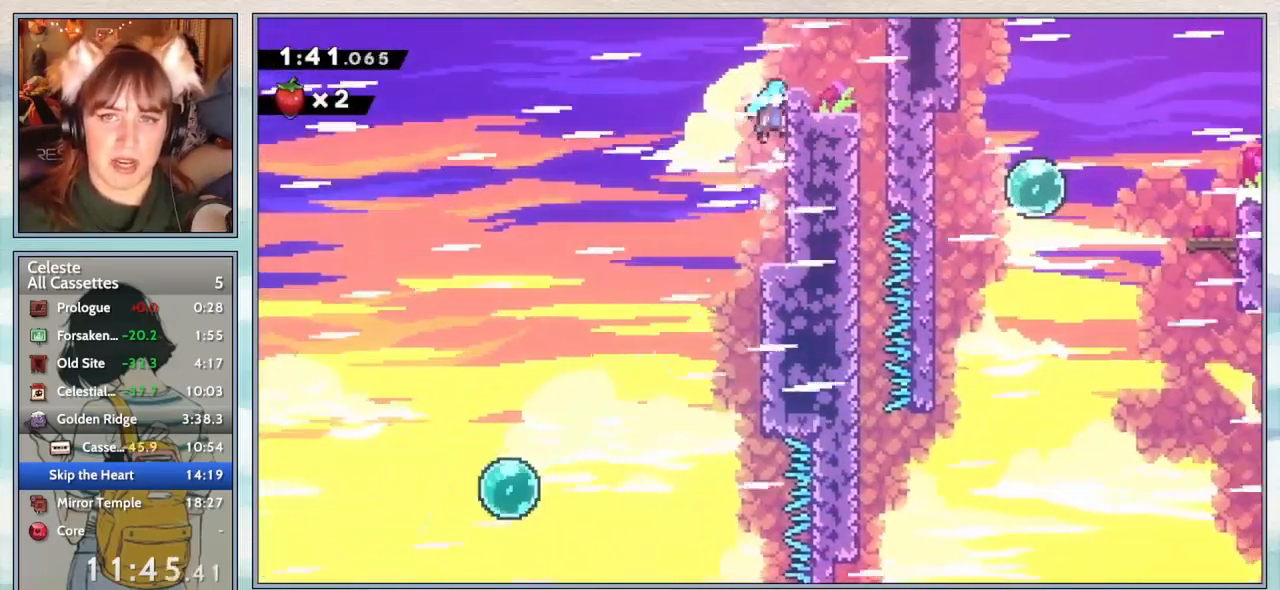
{"keys": ["jump2", "right"], "events": [[67, "jump2", "up"], [100, "jump2", "down"], [233, "grab", "up"], [233, "jump2", "up"], [467, "jump2", "down"]]}
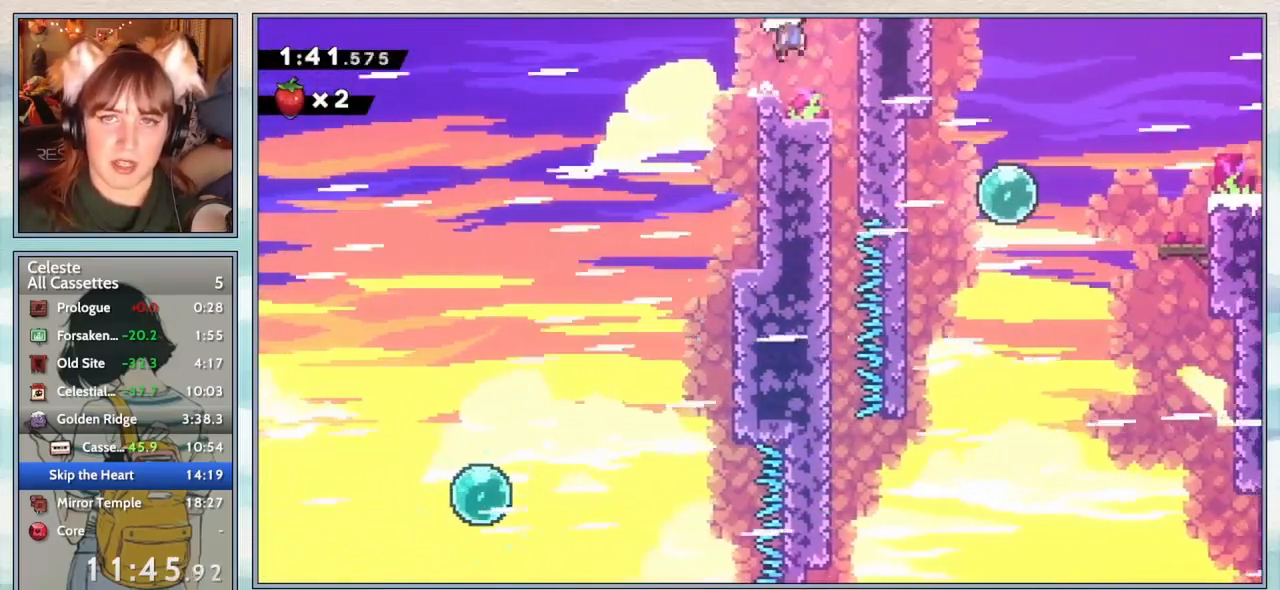
{"keys": ["confirm"], "events": [[33, "jump2", "up"], [117, "confirm", "down"], [333, "right", "up"]]}
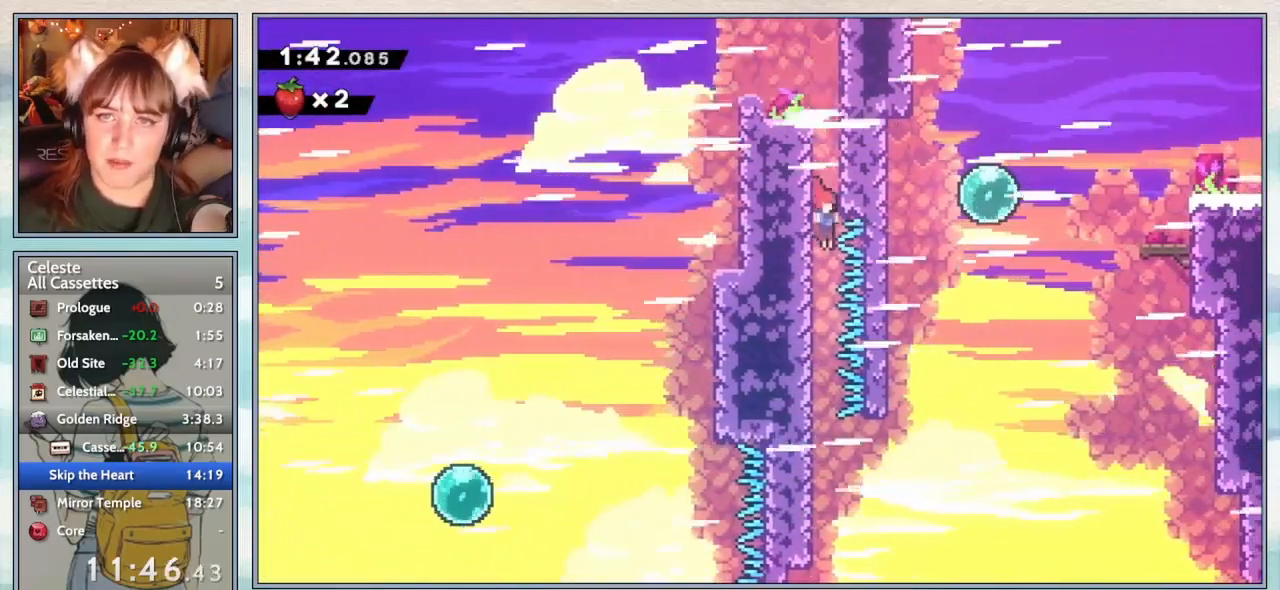
{"keys": ["jump2", "right"], "events": [[383, "right", "down"], [417, "jump2", "down"], [450, "confirm", "up"]]}
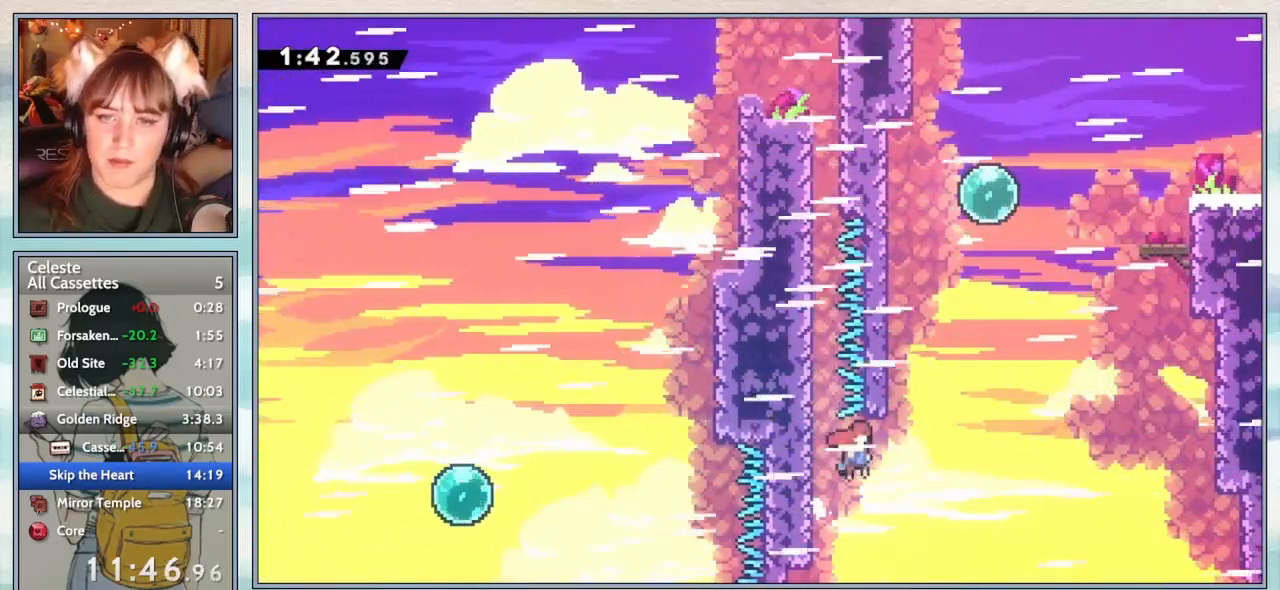
{"keys": ["up"], "events": [[167, "jump2", "up"], [250, "right", "up"], [250, "up", "down"], [317, "dash", "down"], [433, "dash", "up"]]}
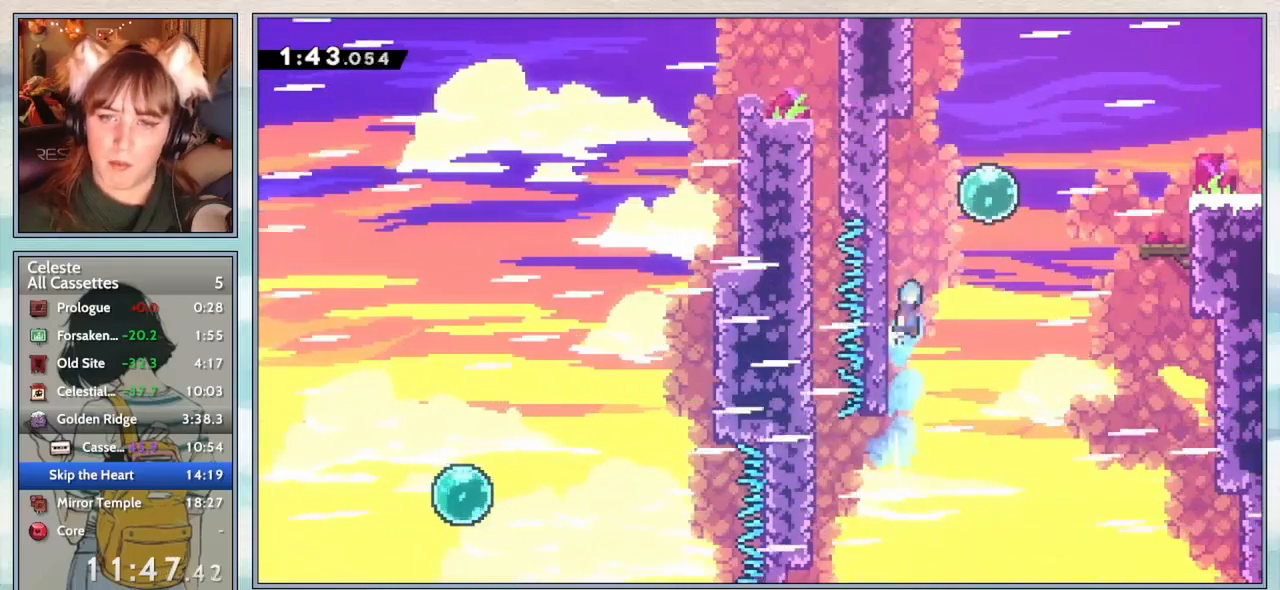
{"keys": ["dash", "right"], "events": [[17, "jump2", "down"], [50, "right", "down"], [83, "up", "up"], [250, "jump2", "up"], [300, "dash", "down"], [417, "dash", "up"], [500, "dash", "down"]]}
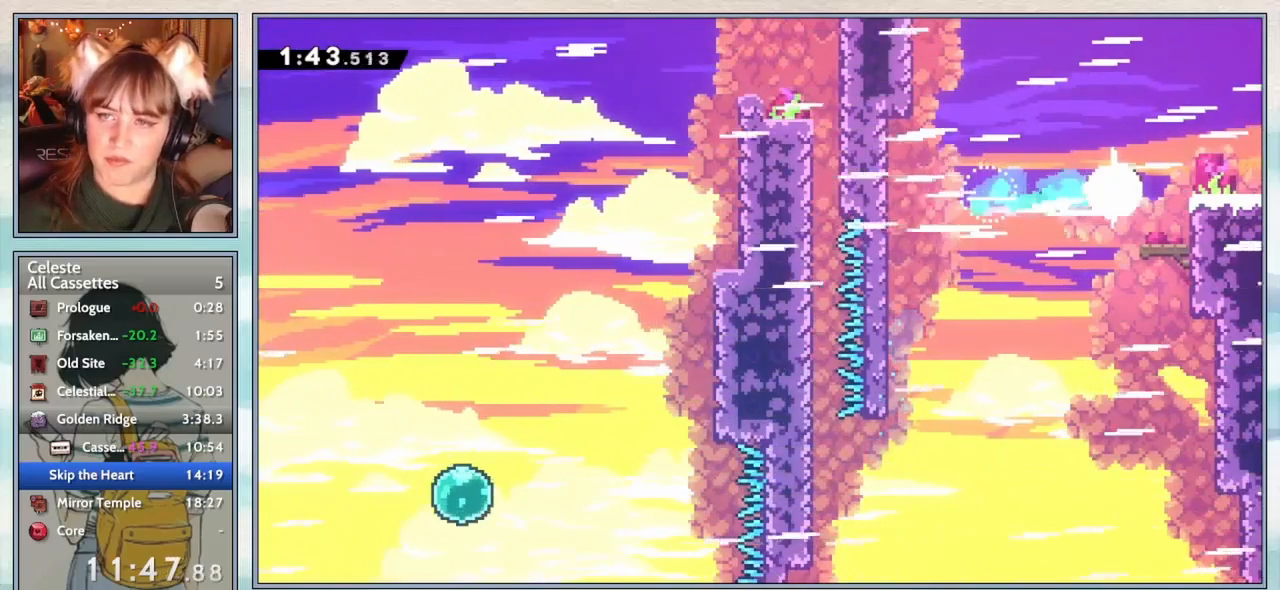
{"keys": ["grab", "jump2", "right"], "events": [[100, "grab", "down"], [133, "dash", "up"], [183, "jump2", "down"]]}
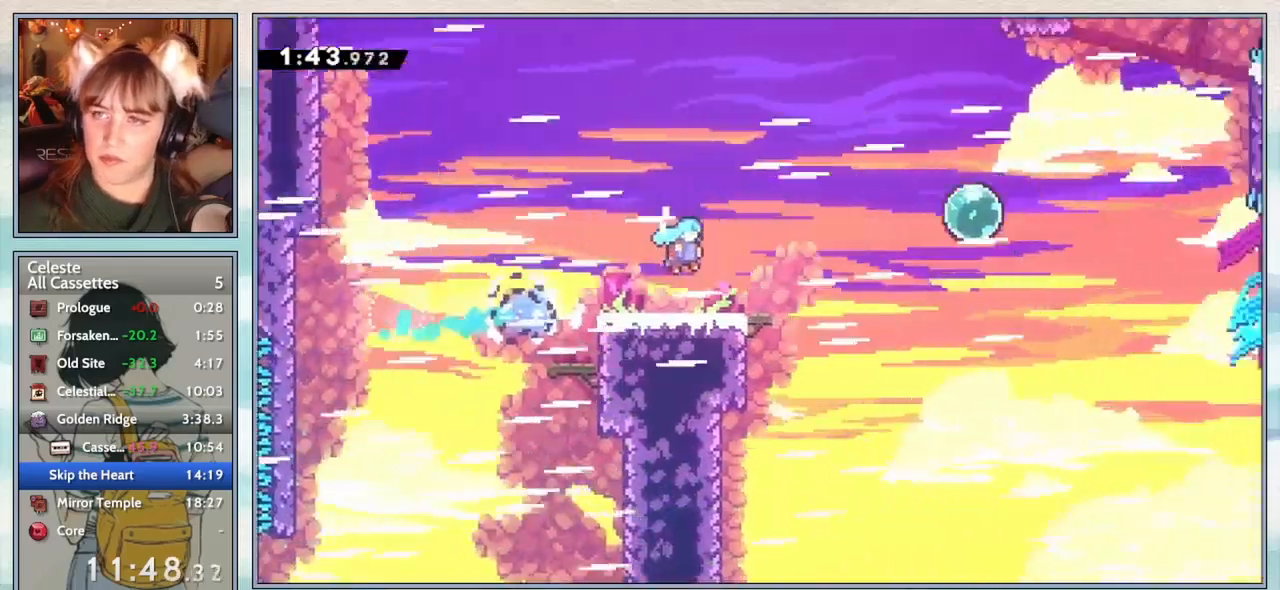
{"keys": ["jump2", "right"], "events": [[117, "right", "up"], [233, "right", "down"], [267, "grab", "up"]]}
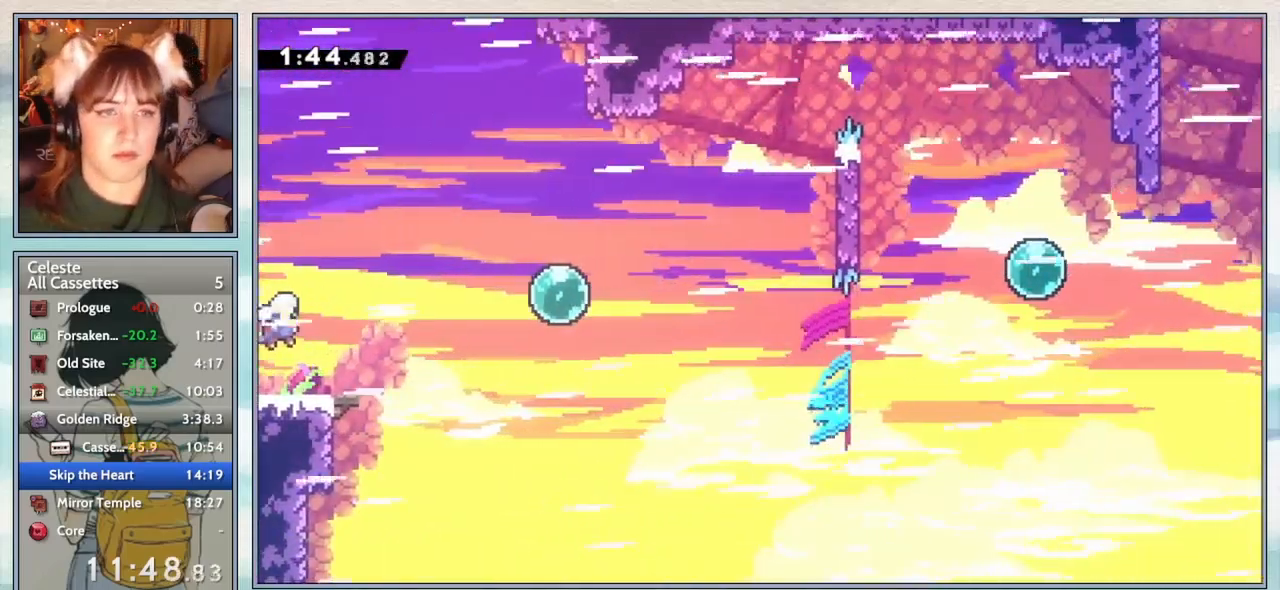
{"keys": ["dash", "right", "up"], "events": [[133, "jump2", "up"], [200, "dash", "down"], [350, "dash", "up"], [433, "up", "down"], [483, "dash", "down"]]}